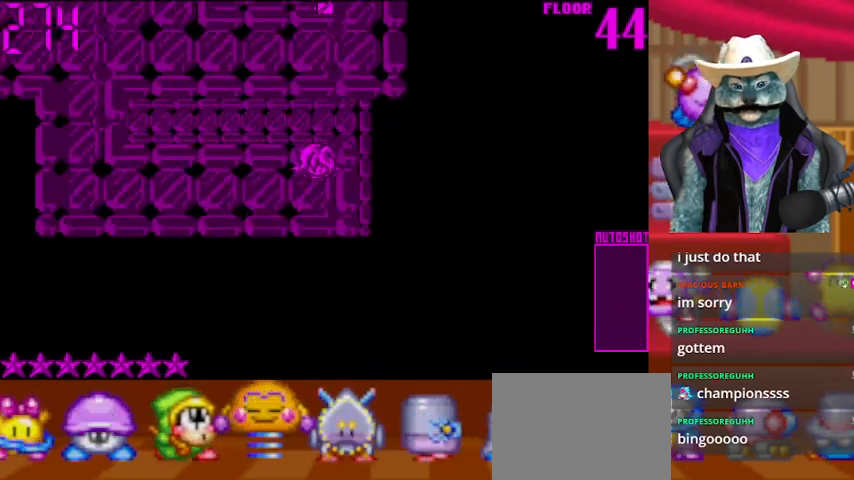
Gameplay with a controller (Xbox layout); each line is a JSON object with the inputs held at the frame after it. "events" lists button and stick changes between this image and that frame as [ms after this image, input, new state], when the widget could be followed in between. Not read: L2 R2 R3.
{"buttons": ["DPAD_LEFT"], "left_stick": "center", "right_stick": "center", "events": [[292, "DPAD_LEFT", "down"]]}
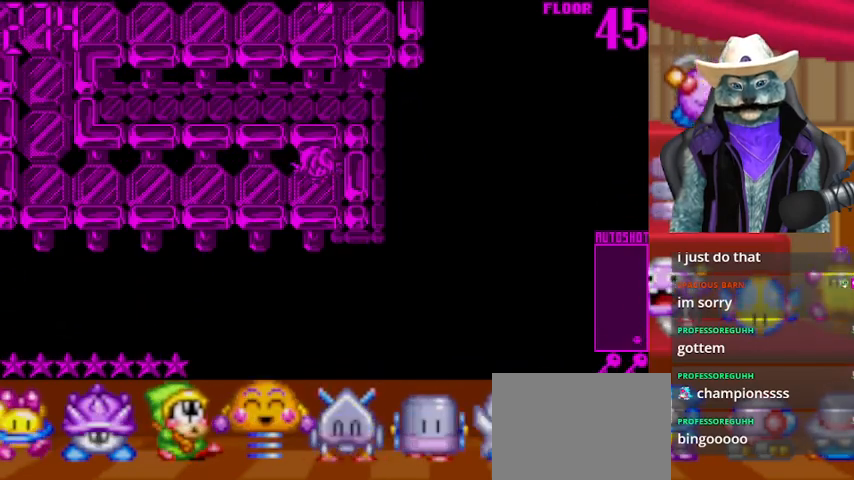
{"buttons": ["DPAD_LEFT"], "left_stick": "center", "right_stick": "center", "events": []}
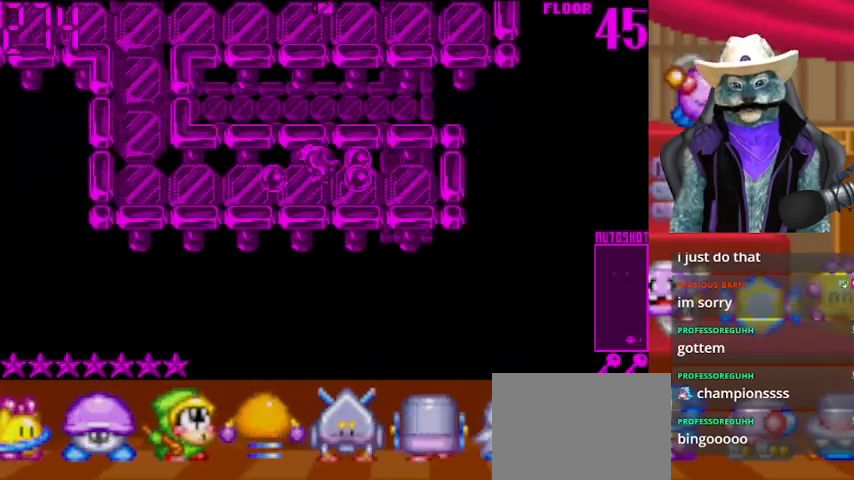
{"buttons": ["DPAD_LEFT"], "left_stick": "center", "right_stick": "center", "events": []}
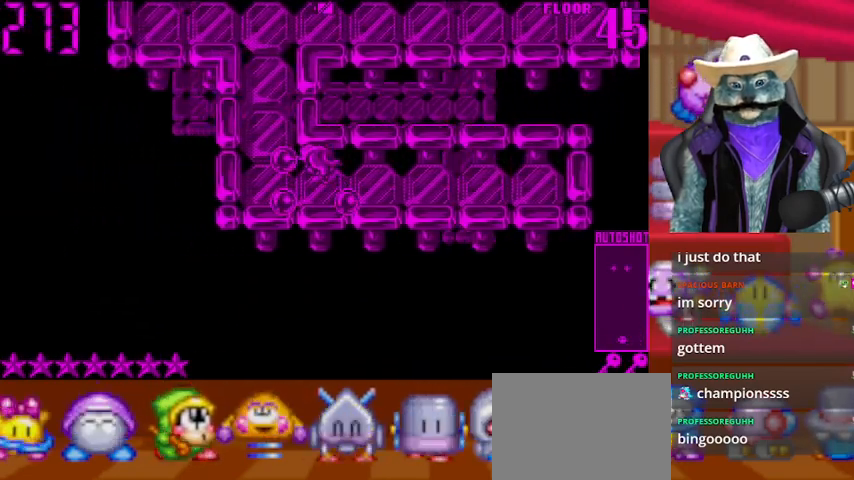
{"buttons": ["DPAD_UP"], "left_stick": "center", "right_stick": "center", "events": [[167, "DPAD_UP", "down"], [208, "DPAD_LEFT", "up"]]}
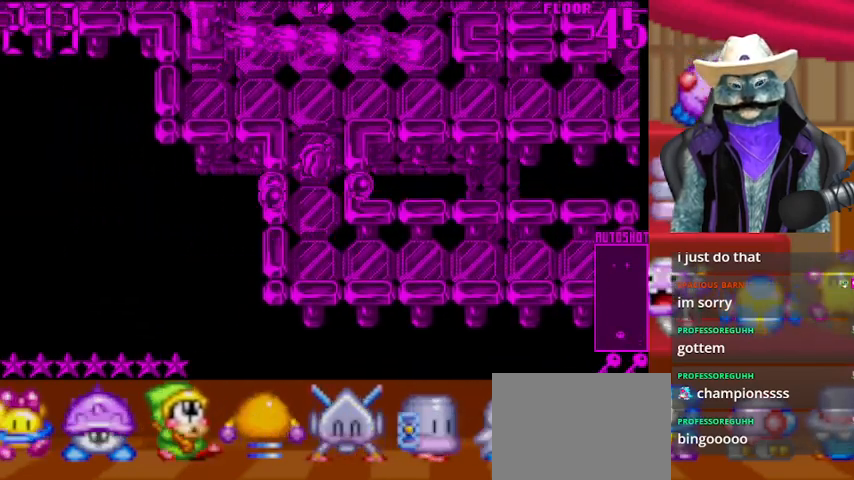
{"buttons": [], "left_stick": "center", "right_stick": "center", "events": [[292, "DPAD_UP", "up"]]}
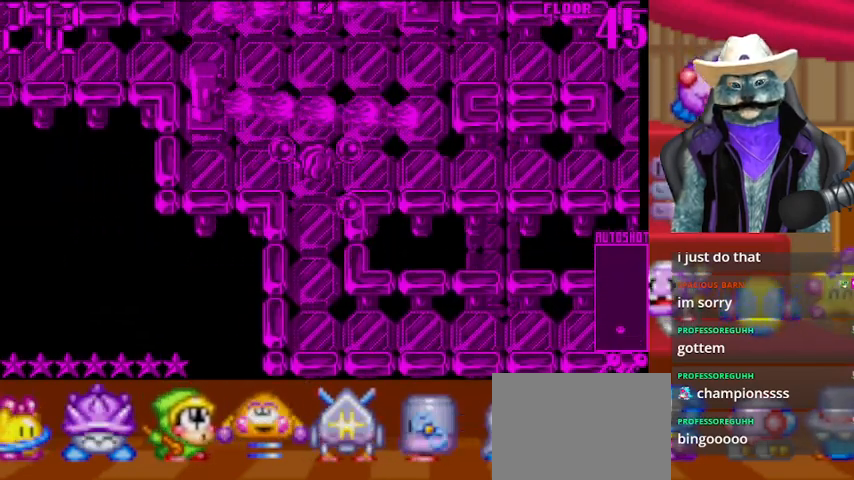
{"buttons": [], "left_stick": "center", "right_stick": "center", "events": [[125, "DPAD_RIGHT", "down"], [500, "DPAD_RIGHT", "up"]]}
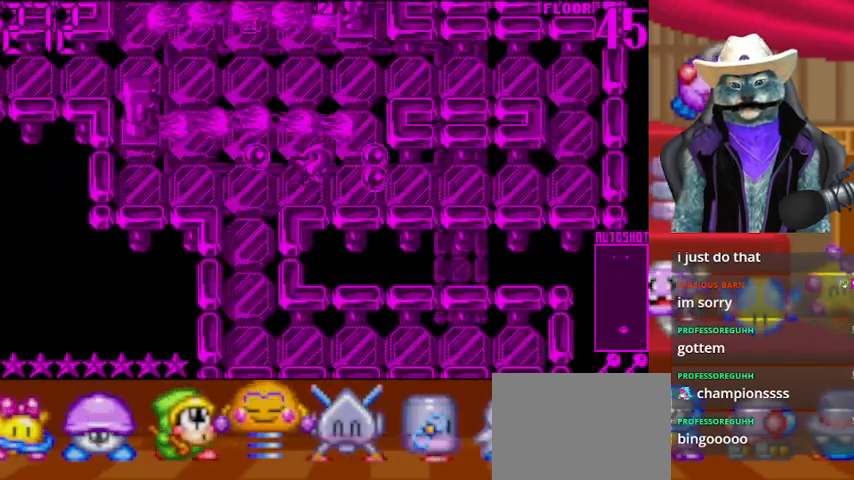
{"buttons": [], "left_stick": "center", "right_stick": "center", "events": []}
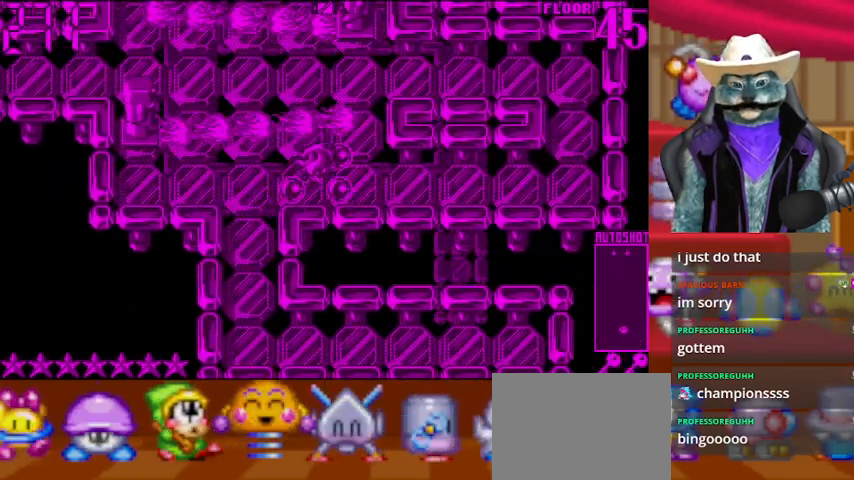
{"buttons": [], "left_stick": "center", "right_stick": "center", "events": []}
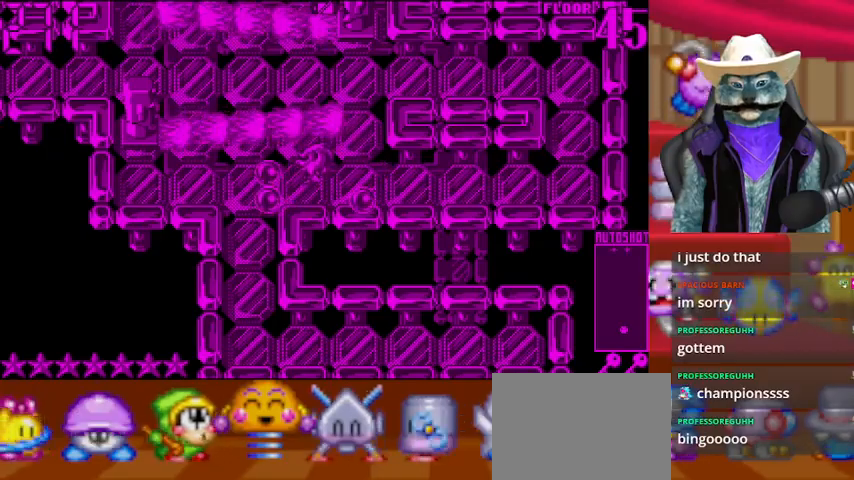
{"buttons": ["DPAD_UP"], "left_stick": "center", "right_stick": "center", "events": [[418, "DPAD_UP", "down"]]}
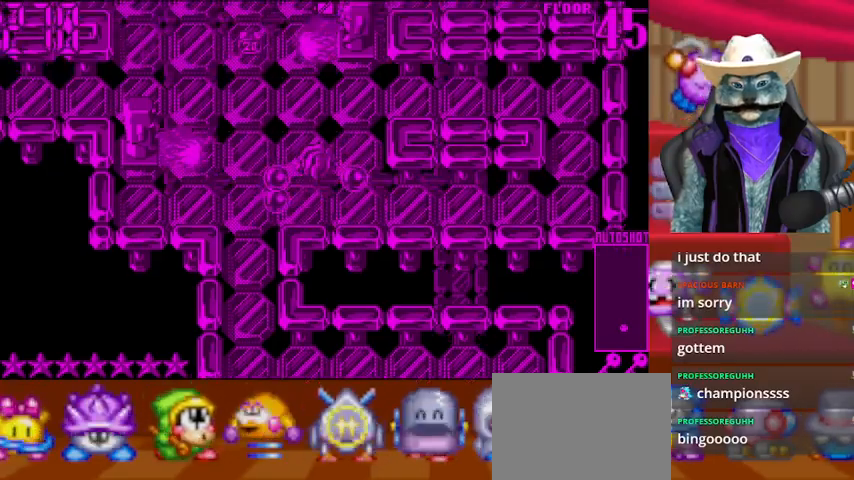
{"buttons": ["DPAD_LEFT"], "left_stick": "center", "right_stick": "center", "events": [[292, "DPAD_LEFT", "down"], [375, "DPAD_UP", "up"]]}
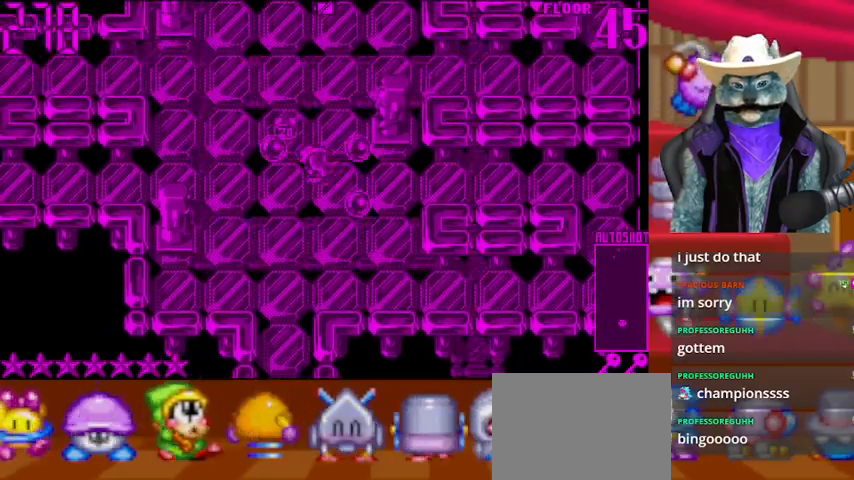
{"buttons": [], "left_stick": "center", "right_stick": "center", "events": [[167, "DPAD_UP", "down"], [209, "DPAD_LEFT", "up"], [251, "DPAD_UP", "up"], [334, "DPAD_DOWN", "down"], [417, "DPAD_DOWN", "up"]]}
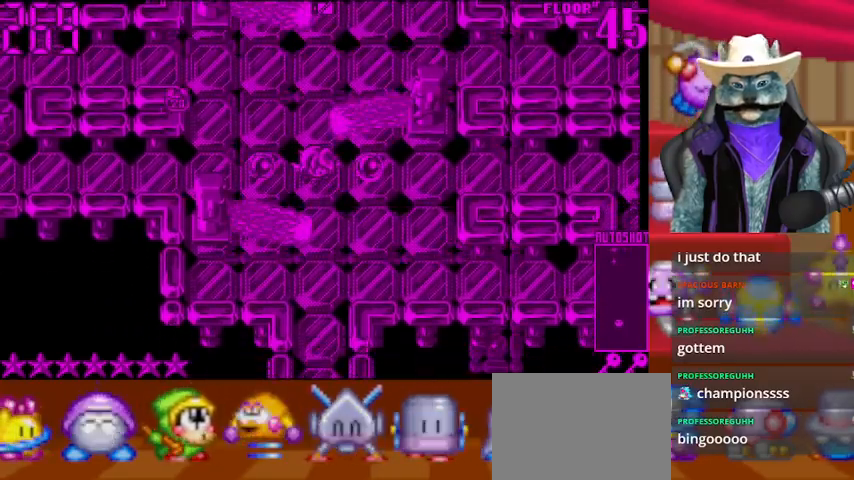
{"buttons": ["DPAD_LEFT"], "left_stick": "center", "right_stick": "center", "events": [[167, "DPAD_LEFT", "down"]]}
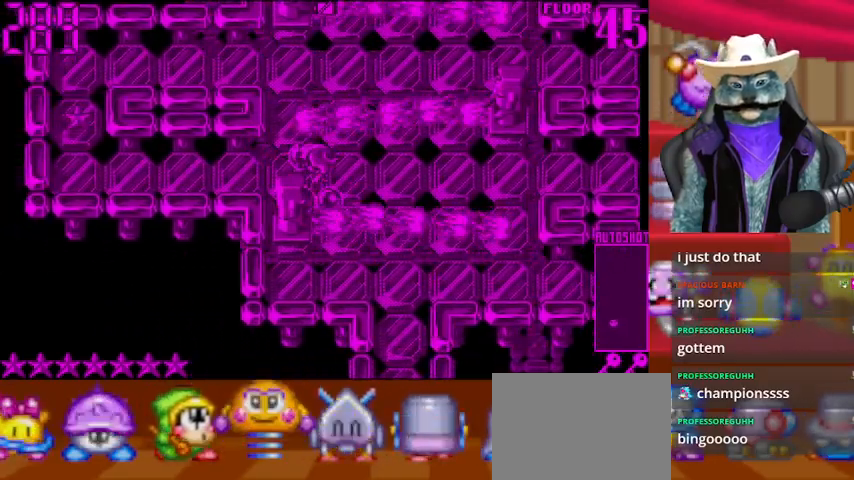
{"buttons": ["DPAD_LEFT"], "left_stick": "center", "right_stick": "center", "events": []}
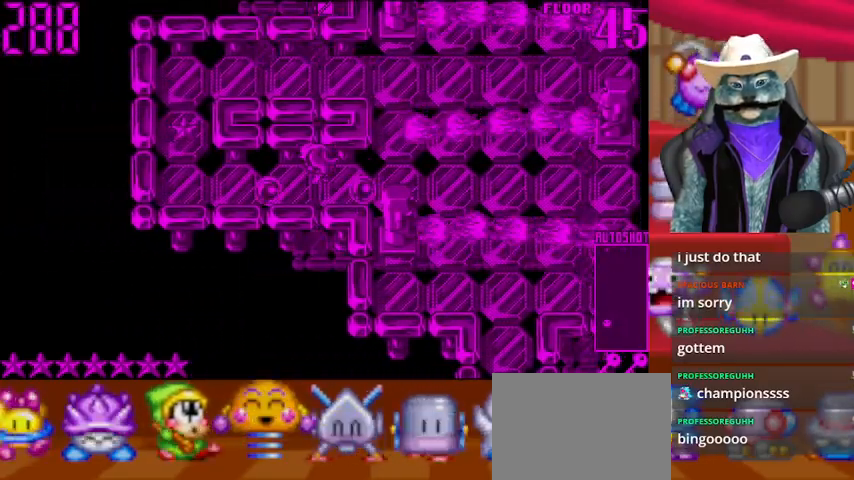
{"buttons": ["DPAD_UP", "DPAD_LEFT"], "left_stick": "center", "right_stick": "center", "events": [[500, "DPAD_UP", "down"]]}
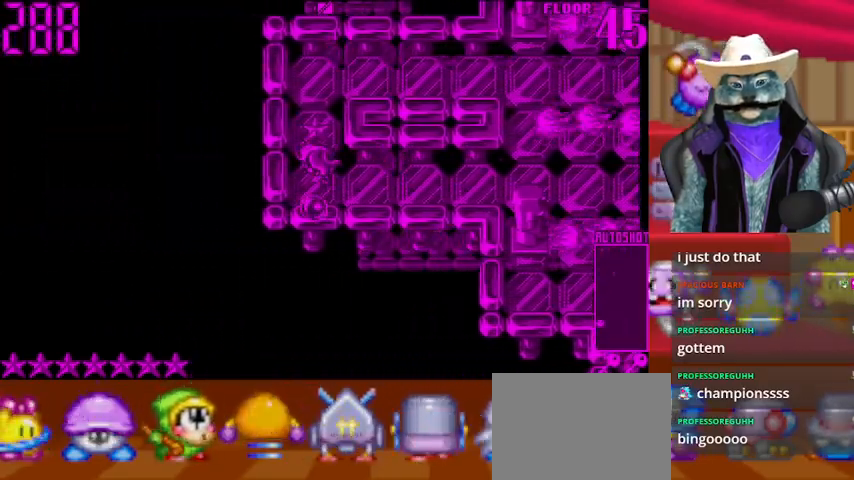
{"buttons": ["DPAD_RIGHT"], "left_stick": "center", "right_stick": "center", "events": [[42, "DPAD_LEFT", "up"], [376, "DPAD_RIGHT", "down"], [459, "DPAD_UP", "up"]]}
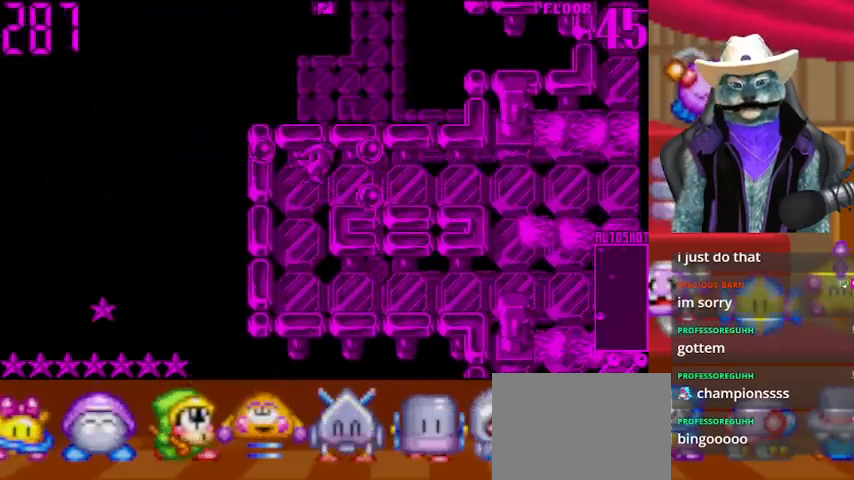
{"buttons": ["DPAD_RIGHT"], "left_stick": "center", "right_stick": "center", "events": []}
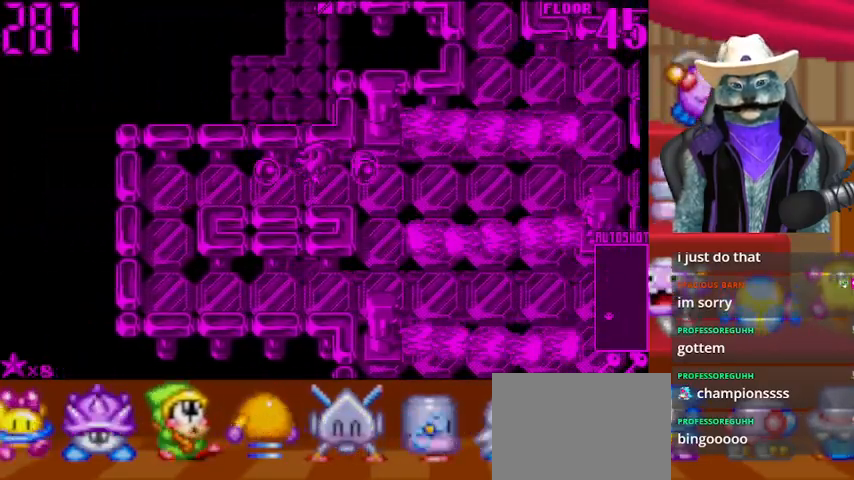
{"buttons": ["DPAD_RIGHT"], "left_stick": "center", "right_stick": "center", "events": []}
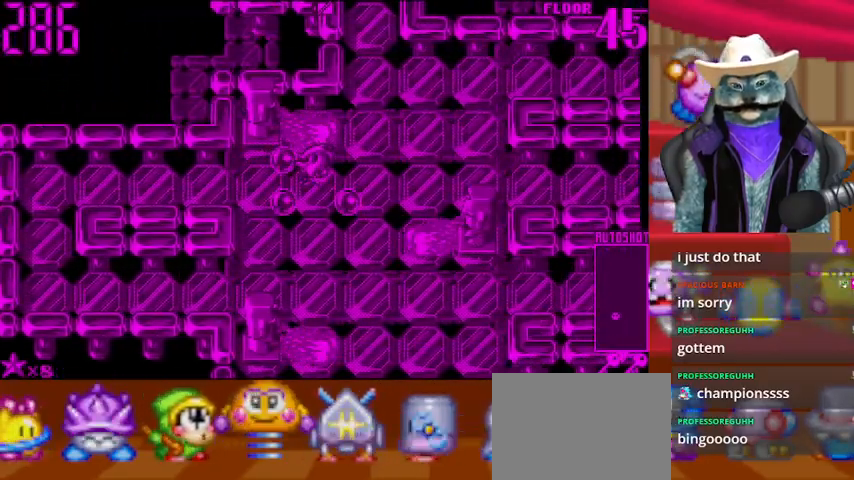
{"buttons": ["DPAD_UP"], "left_stick": "center", "right_stick": "center", "events": [[292, "DPAD_RIGHT", "up"], [292, "DPAD_UP", "down"]]}
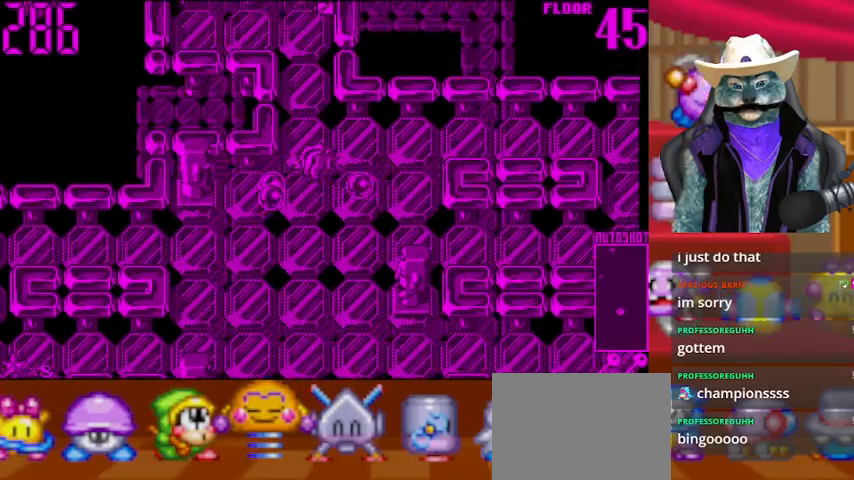
{"buttons": ["DPAD_UP"], "left_stick": "center", "right_stick": "center", "events": []}
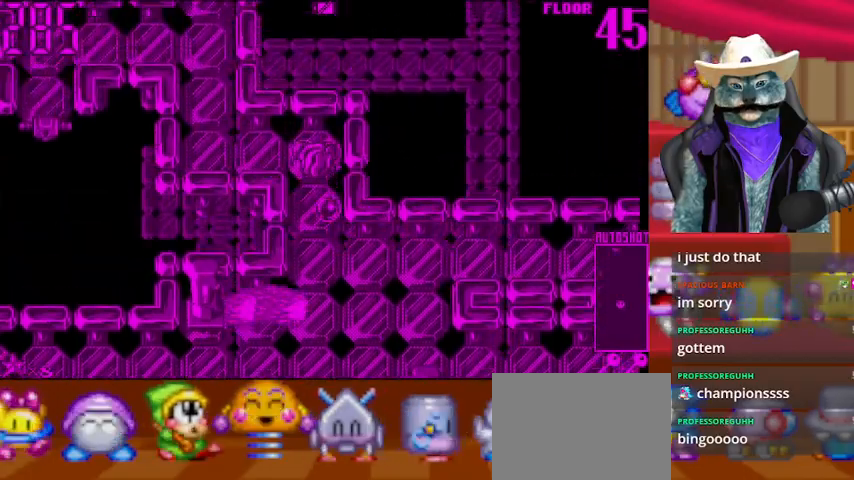
{"buttons": ["DPAD_LEFT"], "left_stick": "center", "right_stick": "center", "events": [[125, "DPAD_LEFT", "down"], [167, "DPAD_UP", "up"]]}
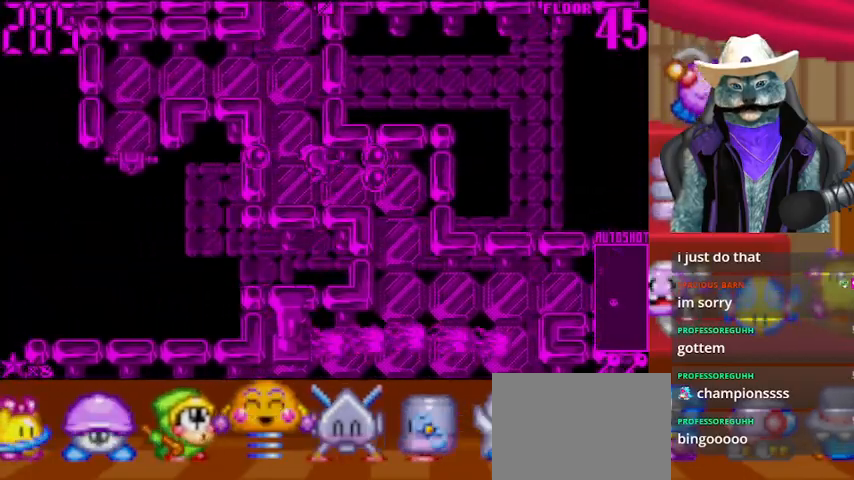
{"buttons": [], "left_stick": "center", "right_stick": "center", "events": [[84, "DPAD_UP", "down"], [126, "DPAD_LEFT", "up"], [459, "DPAD_UP", "up"]]}
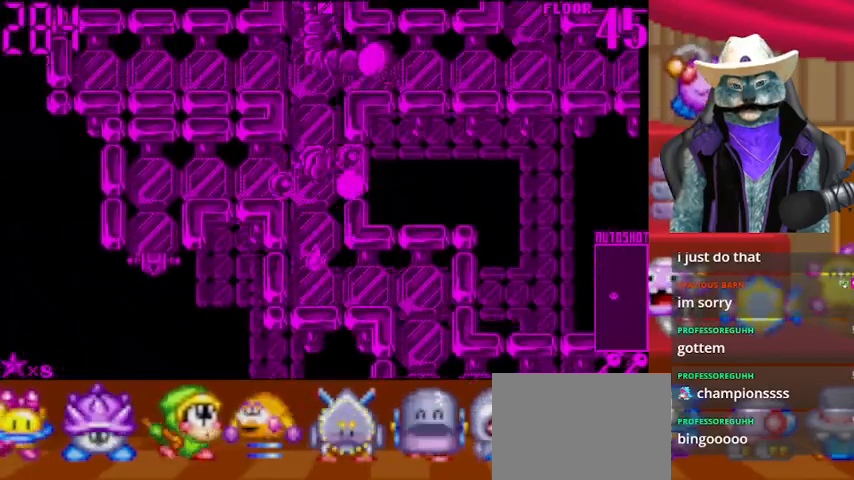
{"buttons": [], "left_stick": "center", "right_stick": "center", "events": [[42, "right_stick", "up"], [167, "DPAD_UP", "down"], [208, "right_stick", "center"], [417, "DPAD_UP", "up"]]}
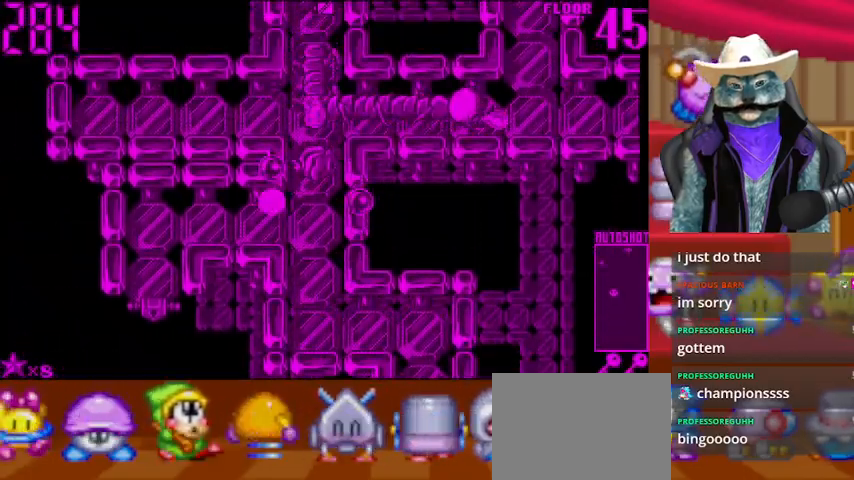
{"buttons": ["DPAD_UP"], "left_stick": "center", "right_stick": "center", "events": [[501, "DPAD_UP", "down"]]}
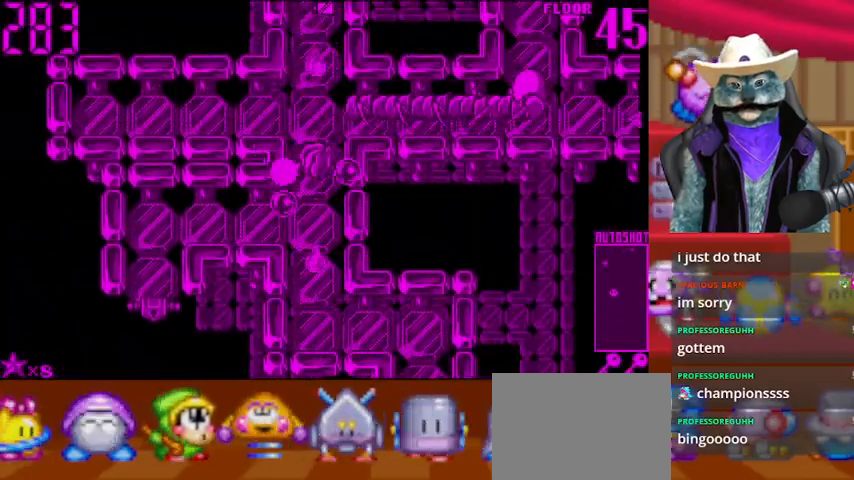
{"buttons": ["DPAD_UP"], "left_stick": "center", "right_stick": "up", "events": [[167, "right_stick", "up"]]}
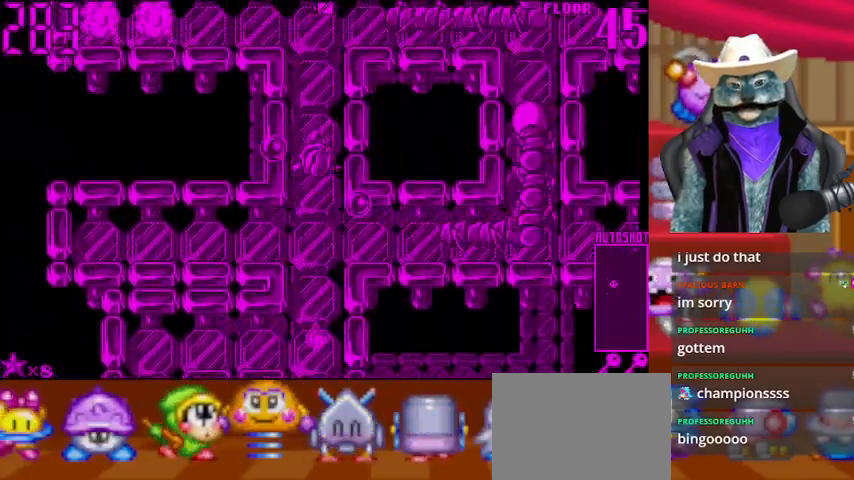
{"buttons": ["DPAD_UP"], "left_stick": "center", "right_stick": "right", "events": [[501, "right_stick", "right"]]}
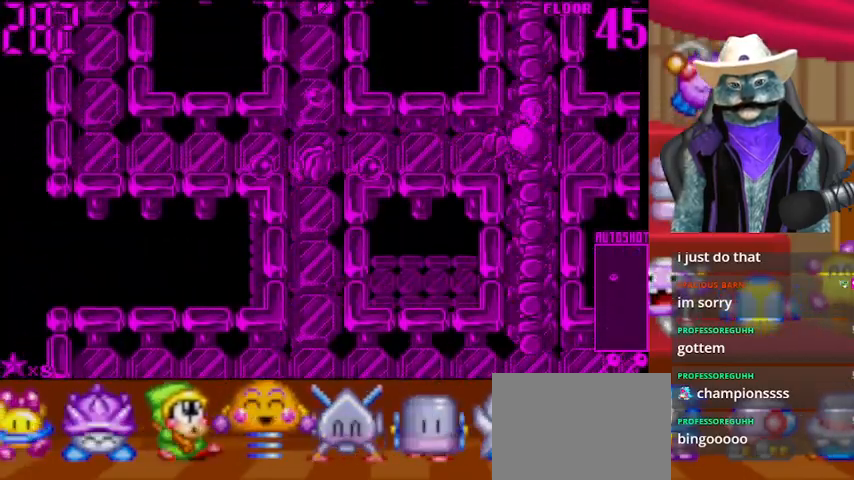
{"buttons": [], "left_stick": "center", "right_stick": "right", "events": [[42, "DPAD_UP", "up"], [250, "DPAD_UP", "down"], [417, "DPAD_UP", "up"]]}
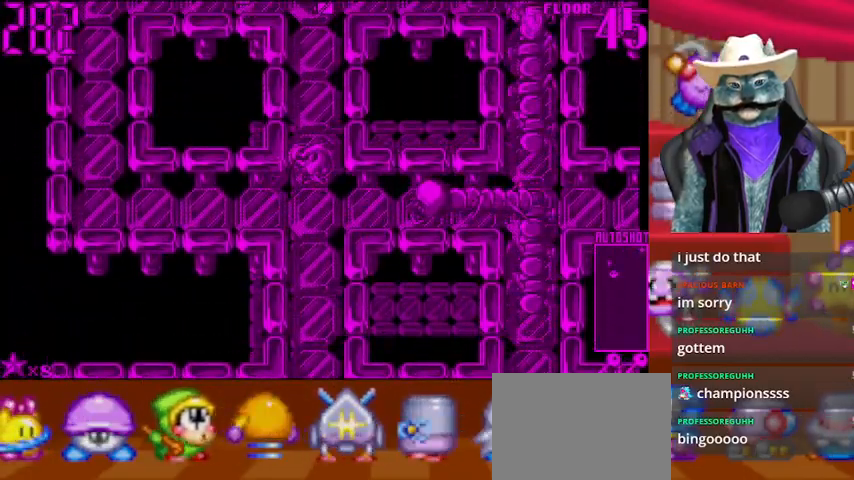
{"buttons": ["DPAD_UP"], "left_stick": "center", "right_stick": "down-right", "events": [[251, "right_stick", "down-right"], [376, "DPAD_UP", "down"]]}
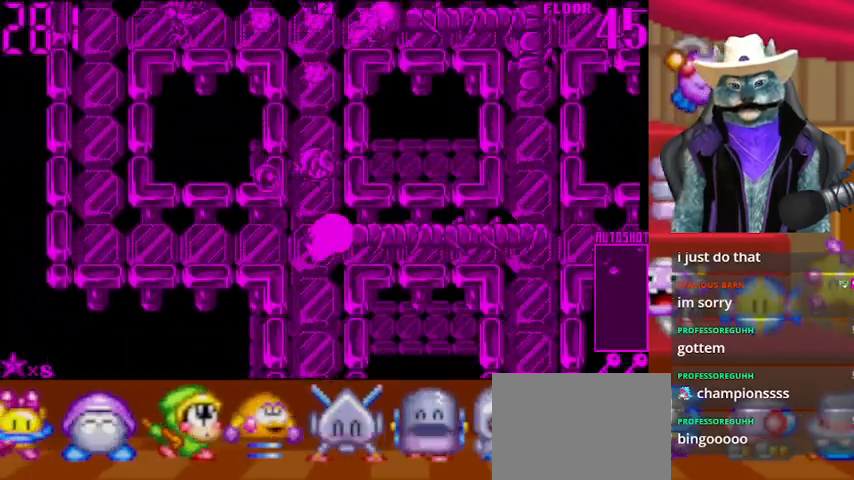
{"buttons": [], "left_stick": "center", "right_stick": "down", "events": [[125, "DPAD_UP", "up"], [417, "right_stick", "down"]]}
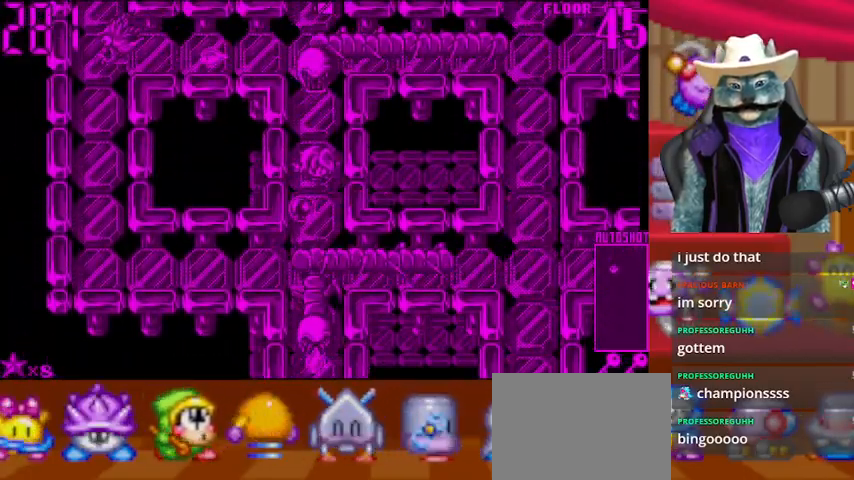
{"buttons": [], "left_stick": "center", "right_stick": "up", "events": [[501, "right_stick", "up"]]}
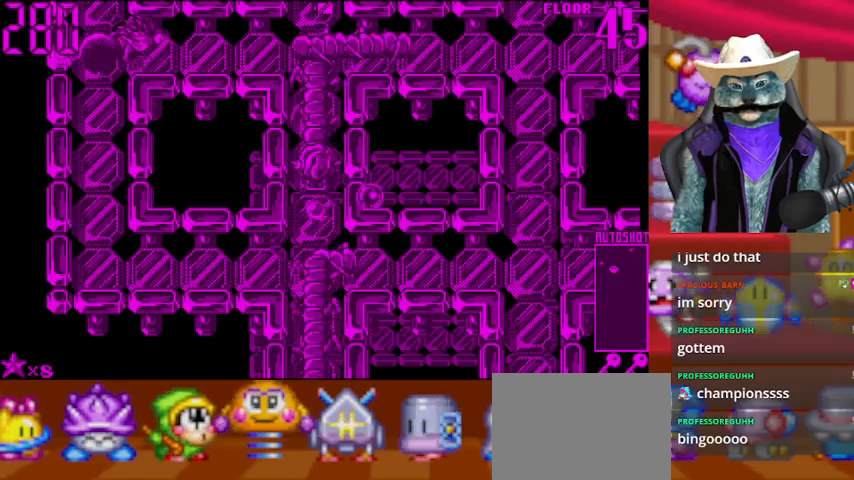
{"buttons": ["DPAD_DOWN"], "left_stick": "center", "right_stick": "up", "events": [[83, "DPAD_DOWN", "down"]]}